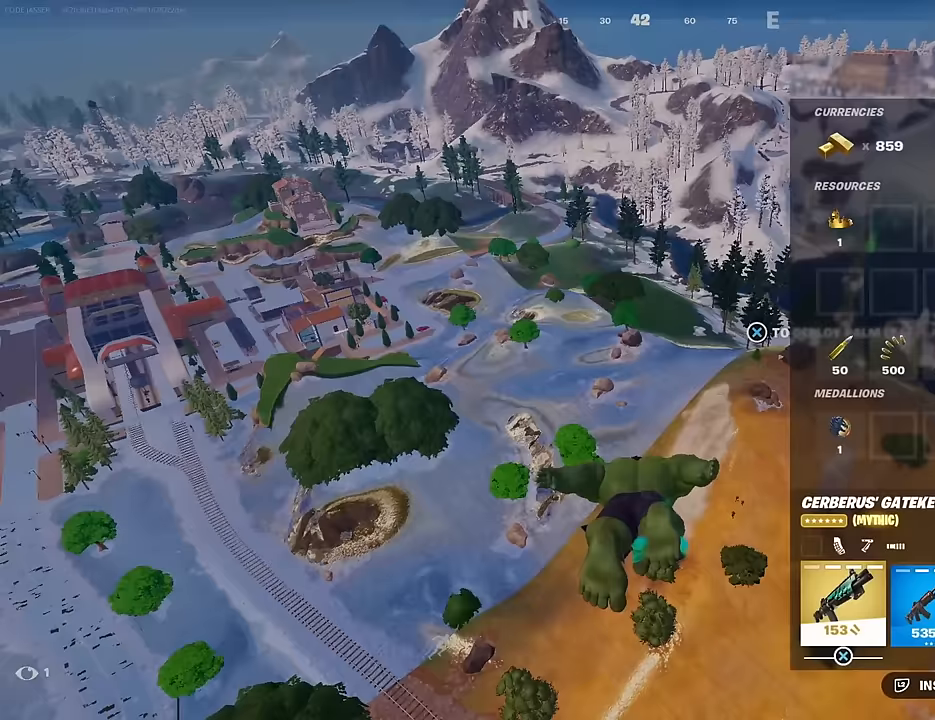
Gameplay with a controller (PlayStation layout); each line is a JSON object with the inputs held at the frame after it. "events" lists button and stick changes between this image and that frame as [ms after this image, input, new state], when the widget could be followed in between.
{"buttons": ["CROSS"], "left_stick": "center", "right_stick": "center", "events": [[100, "DPAD_RIGHT", "up"], [183, "DPAD_RIGHT", "down"], [283, "DPAD_RIGHT", "up"], [450, "CROSS", "down"]]}
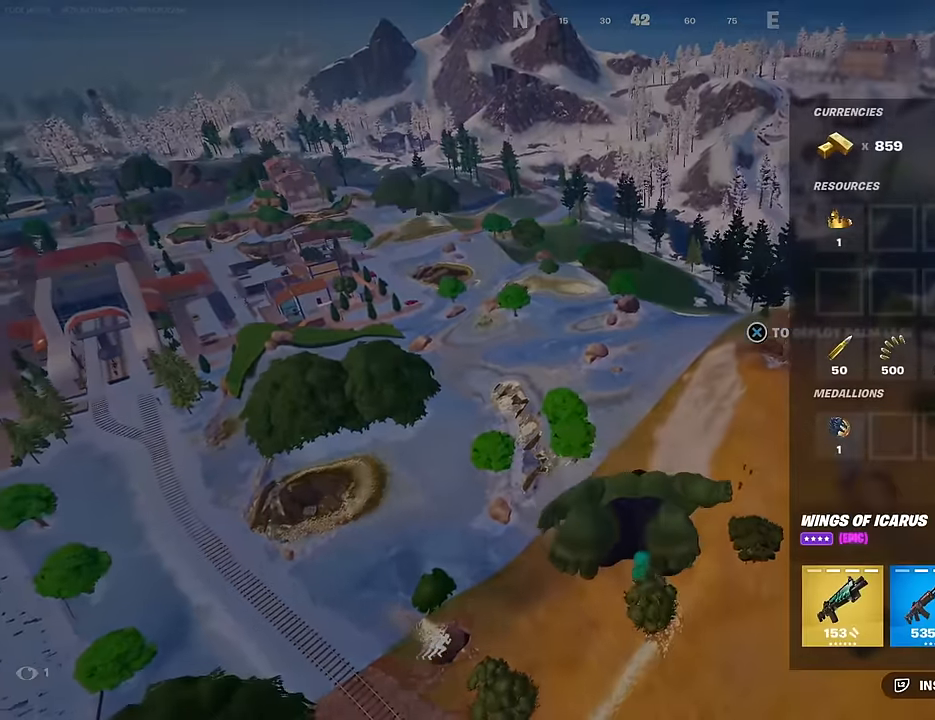
{"buttons": [], "left_stick": "center", "right_stick": "center", "events": [[33, "CROSS", "up"], [50, "DPAD_RIGHT", "down"], [133, "CROSS", "down"], [133, "DPAD_RIGHT", "up"], [200, "CROSS", "up"], [300, "CIRCLE", "down"], [367, "CIRCLE", "up"]]}
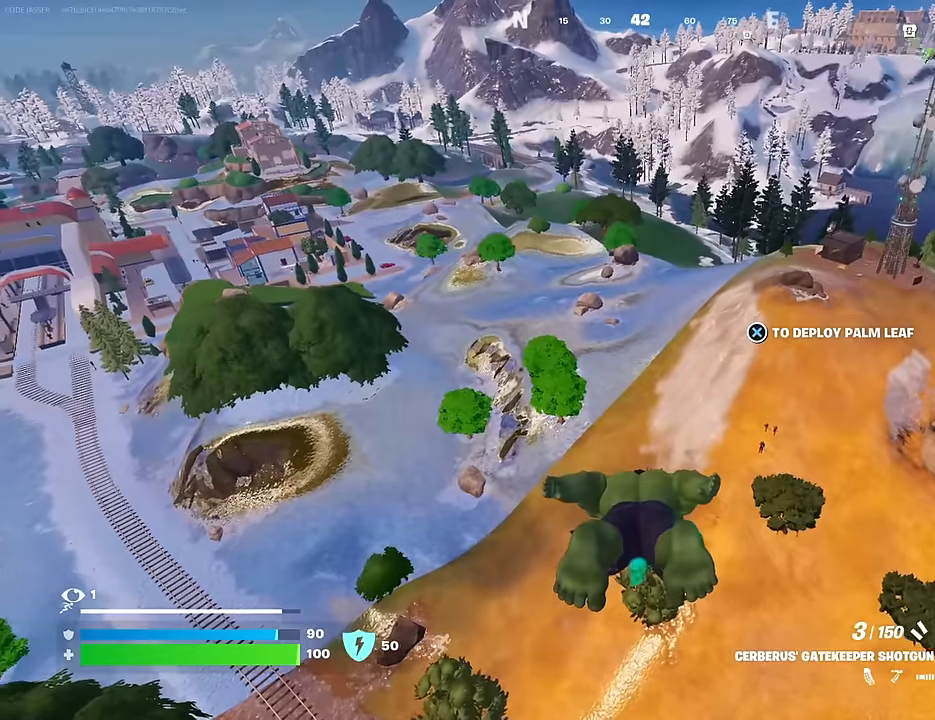
{"buttons": [], "left_stick": "up", "right_stick": "down", "events": [[83, "right_stick", "down"], [217, "left_stick", "up"]]}
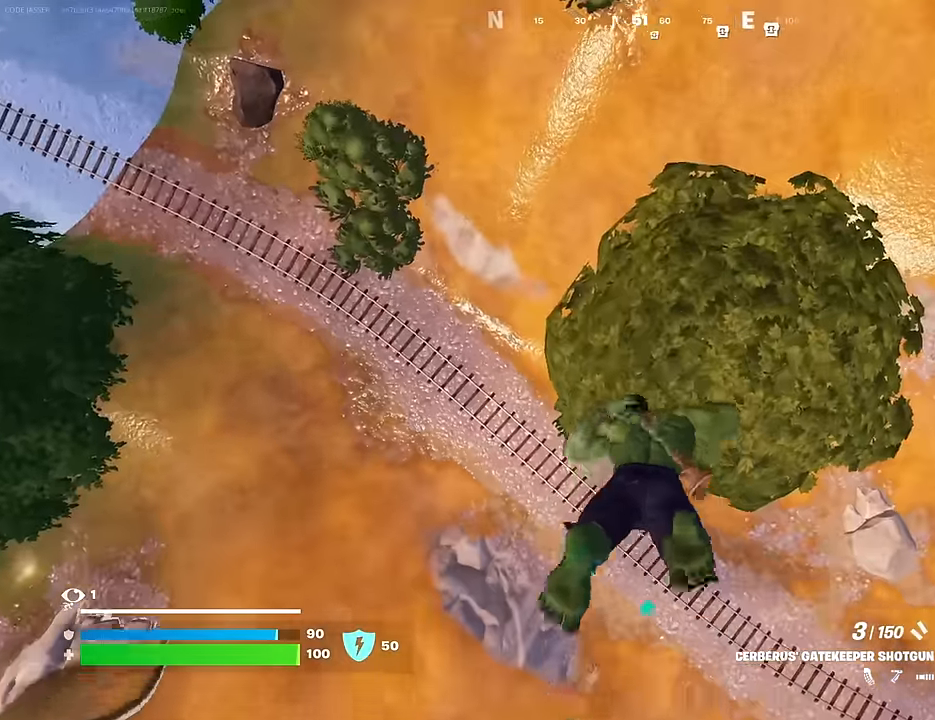
{"buttons": ["R1"], "left_stick": "up", "right_stick": "up", "events": [[33, "right_stick", "center"], [317, "right_stick", "up"], [417, "R1", "down"]]}
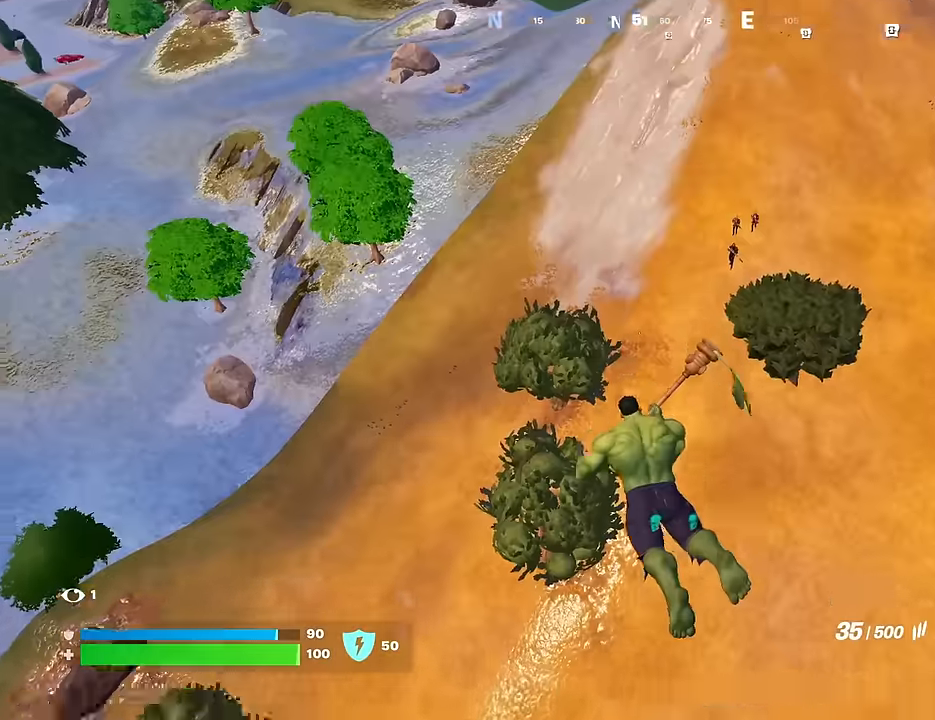
{"buttons": [], "left_stick": "up-right", "right_stick": "center", "events": [[33, "R1", "up"], [33, "right_stick", "center"], [300, "right_stick", "up"], [350, "left_stick", "up-right"], [417, "right_stick", "center"]]}
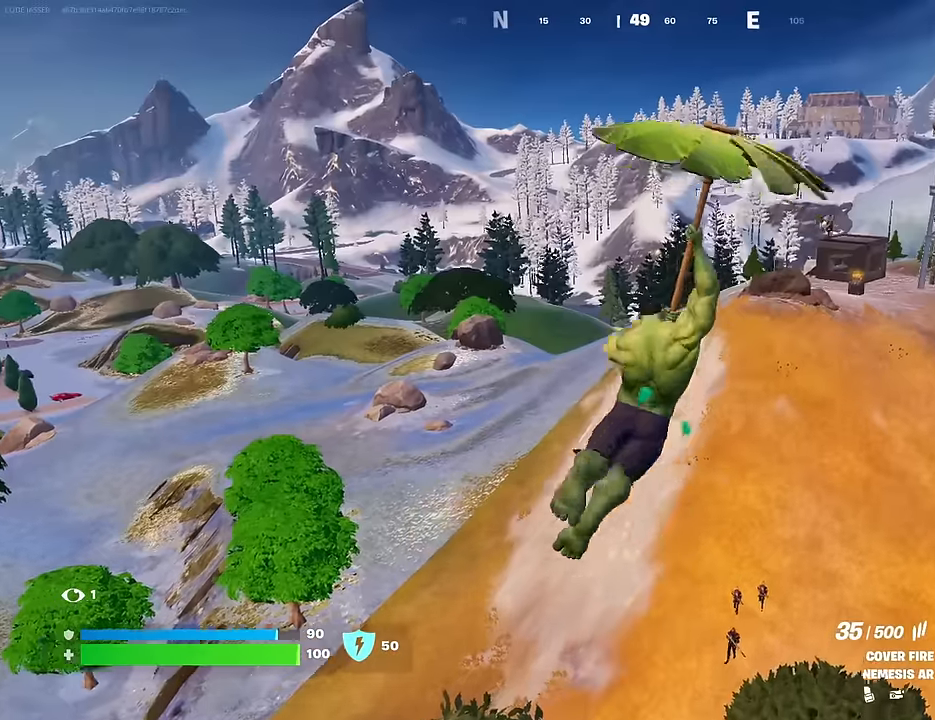
{"buttons": [], "left_stick": "up-right", "right_stick": "center", "events": []}
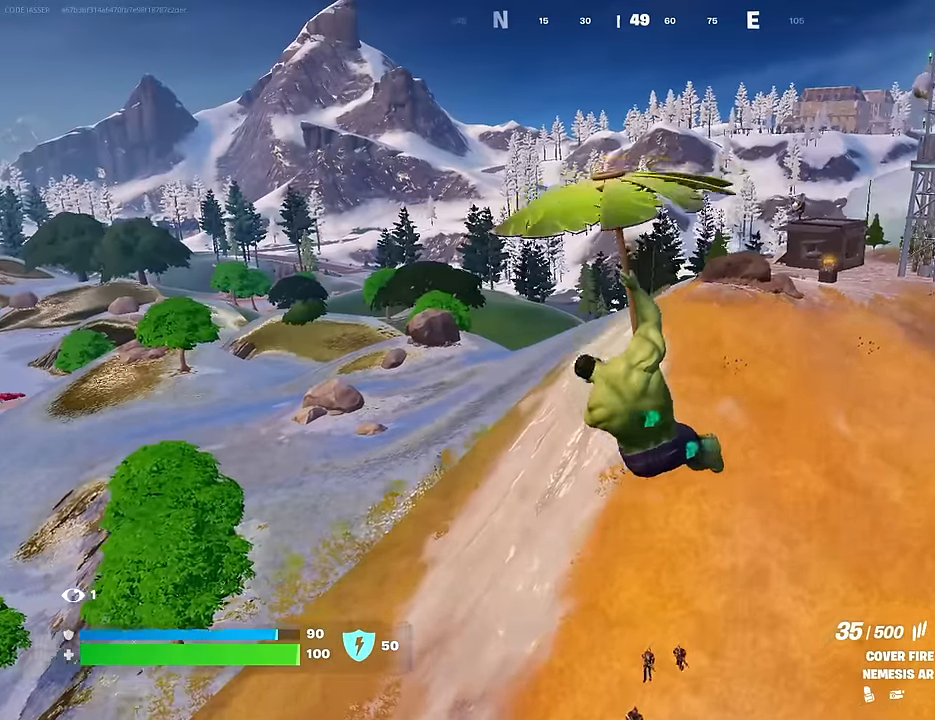
{"buttons": [], "left_stick": "right", "right_stick": "center", "events": [[50, "right_stick", "left"], [183, "left_stick", "right"], [233, "right_stick", "up-left"], [367, "right_stick", "center"]]}
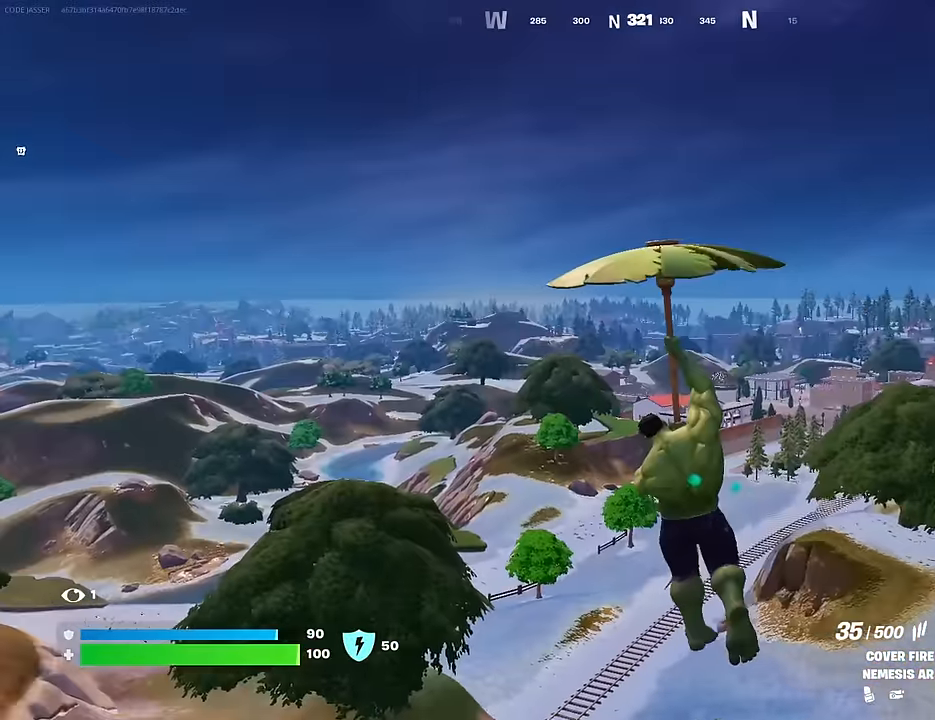
{"buttons": [], "left_stick": "right", "right_stick": "center", "events": [[167, "right_stick", "down"], [267, "right_stick", "center"]]}
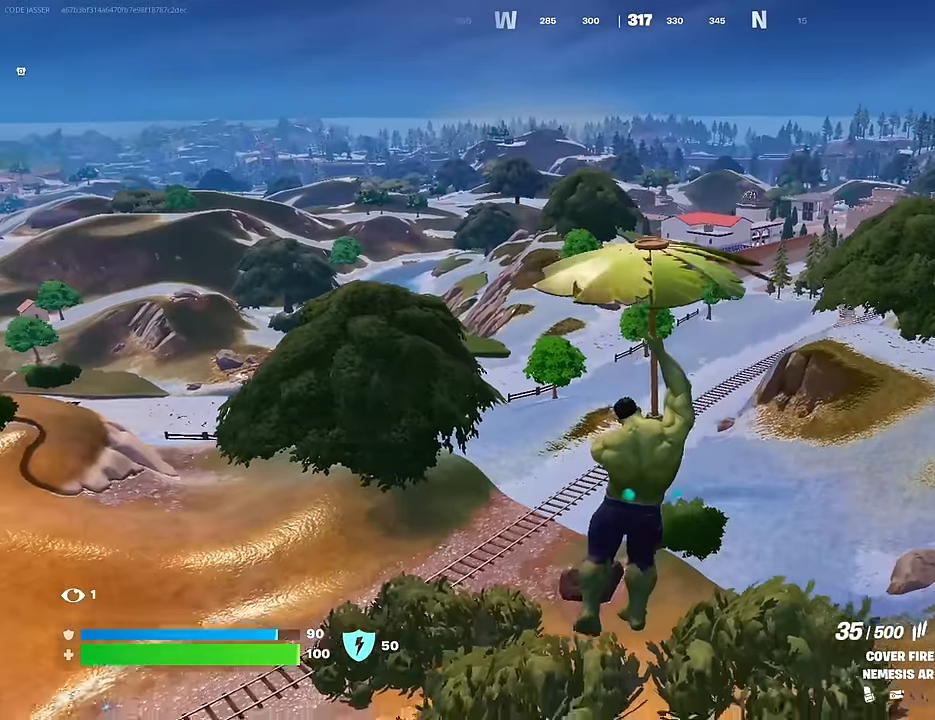
{"buttons": [], "left_stick": "up-right", "right_stick": "center", "events": [[50, "right_stick", "right"], [217, "right_stick", "center"], [250, "left_stick", "up-right"]]}
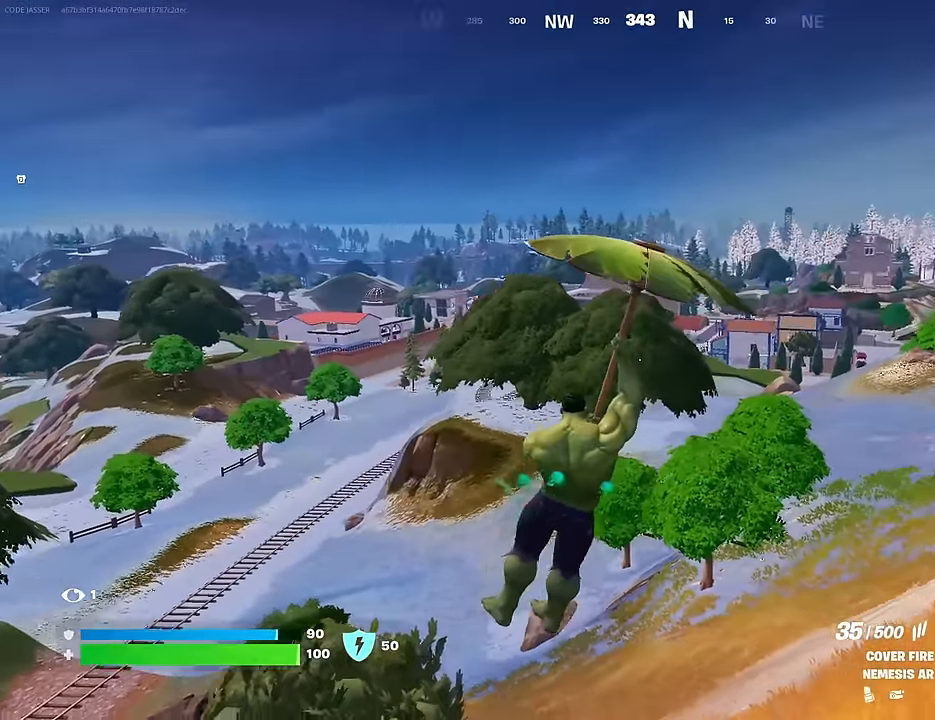
{"buttons": [], "left_stick": "up-right", "right_stick": "down-left", "events": [[283, "right_stick", "down-left"]]}
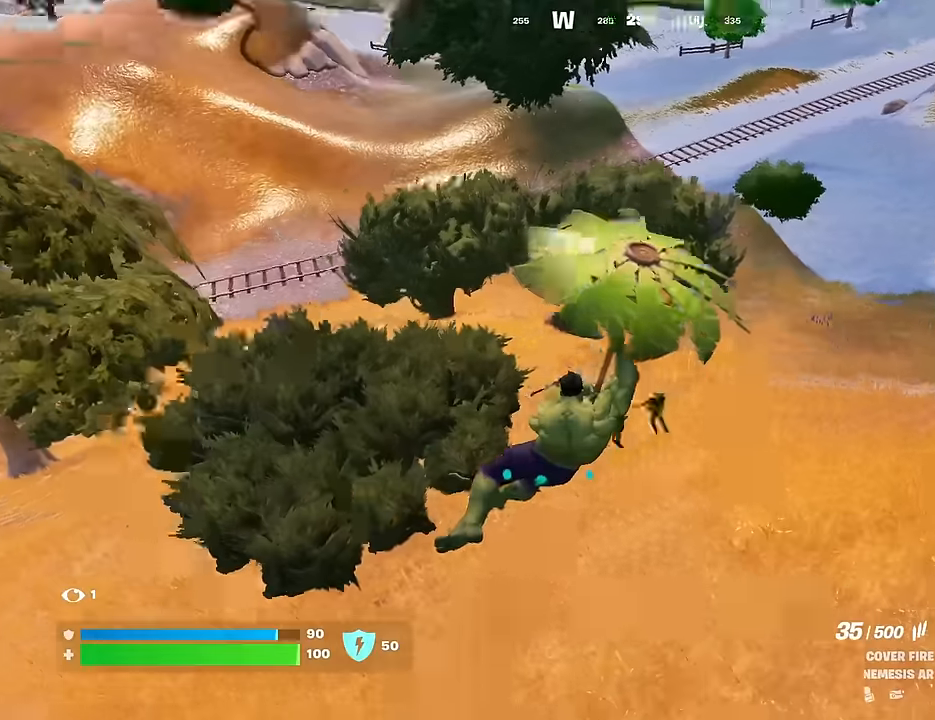
{"buttons": [], "left_stick": "up-right", "right_stick": "left", "events": [[50, "right_stick", "center"], [233, "right_stick", "left"]]}
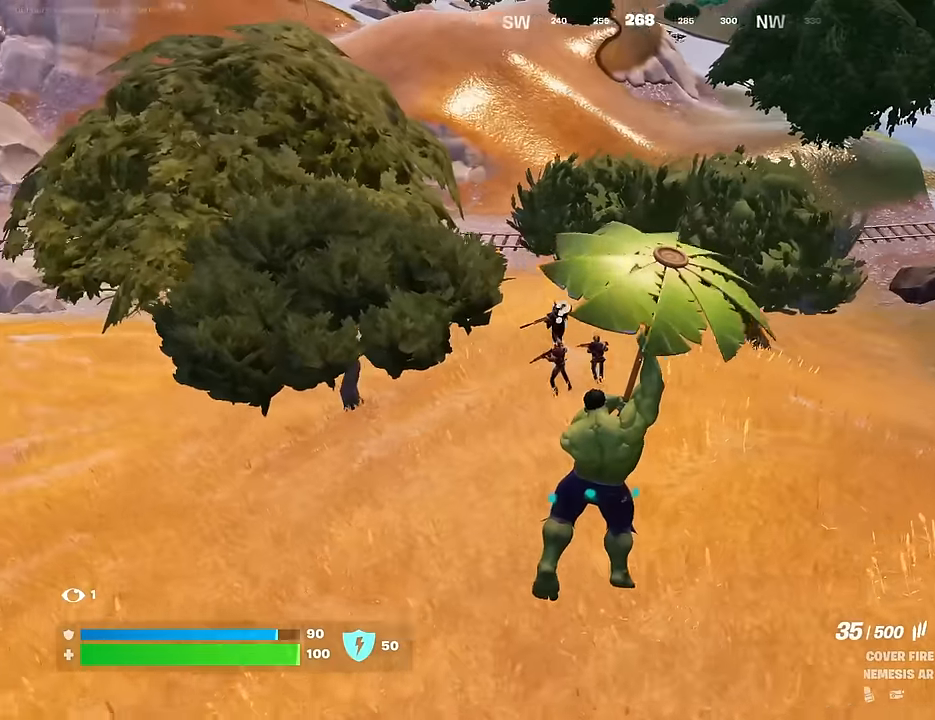
{"buttons": [], "left_stick": "up-left", "right_stick": "center", "events": [[67, "left_stick", "up-left"], [200, "right_stick", "center"]]}
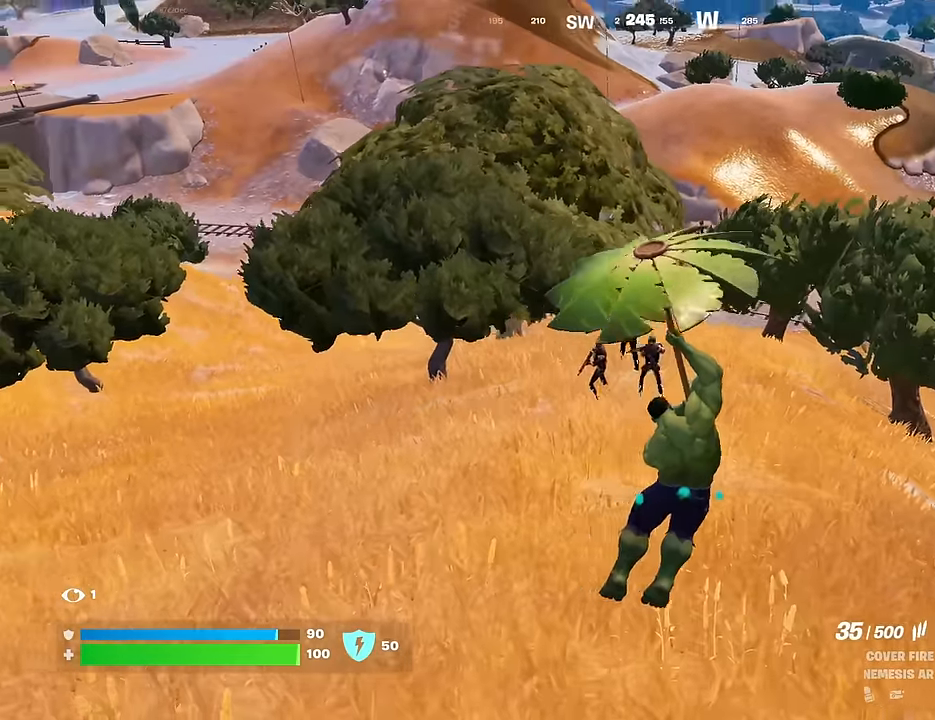
{"buttons": [], "left_stick": "up-right", "right_stick": "center", "events": [[417, "right_stick", "up"], [467, "left_stick", "up-right"], [467, "right_stick", "center"]]}
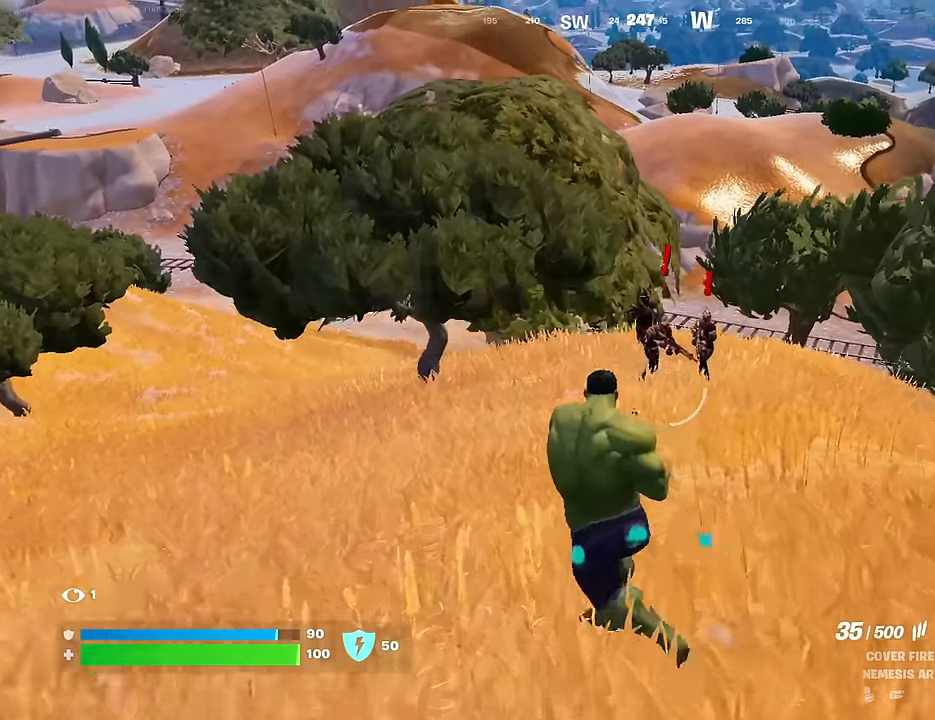
{"buttons": ["L2", "R2", "R3"], "left_stick": "up-right", "right_stick": "down-right", "events": [[150, "L2", "down"], [217, "right_stick", "up"], [350, "R2", "down"], [417, "right_stick", "down-right"], [467, "R3", "down"]]}
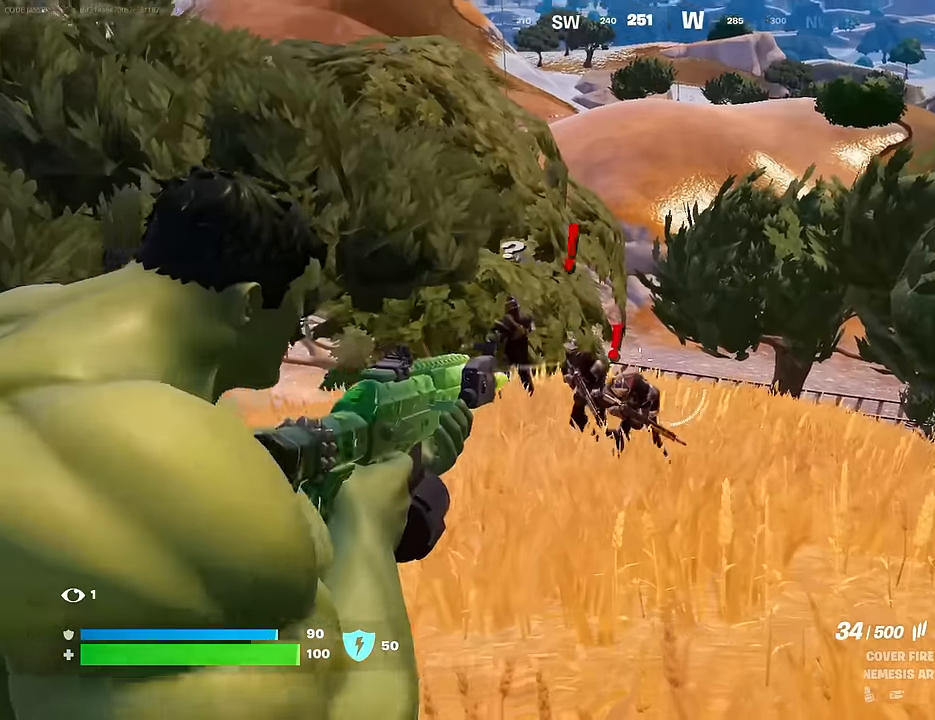
{"buttons": ["L2", "R2"], "left_stick": "center", "right_stick": "center", "events": [[17, "R3", "up"], [33, "right_stick", "left"], [67, "left_stick", "center"], [233, "right_stick", "right"], [467, "right_stick", "center"]]}
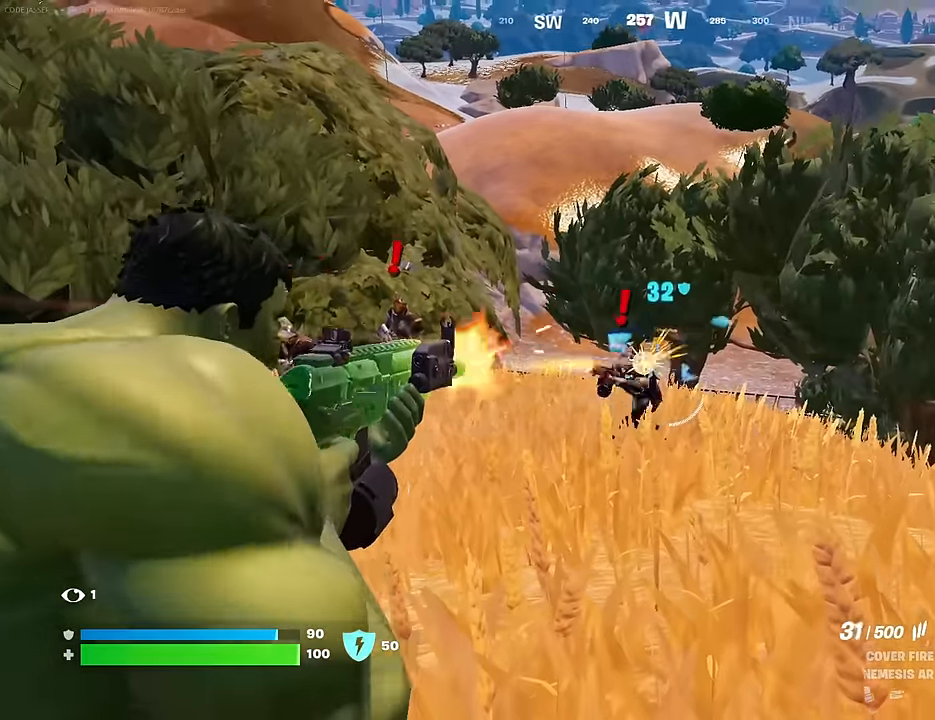
{"buttons": ["L2", "R2", "R3"], "left_stick": "center", "right_stick": "up-right", "events": [[167, "right_stick", "down-right"], [383, "right_stick", "up-right"], [483, "R3", "down"]]}
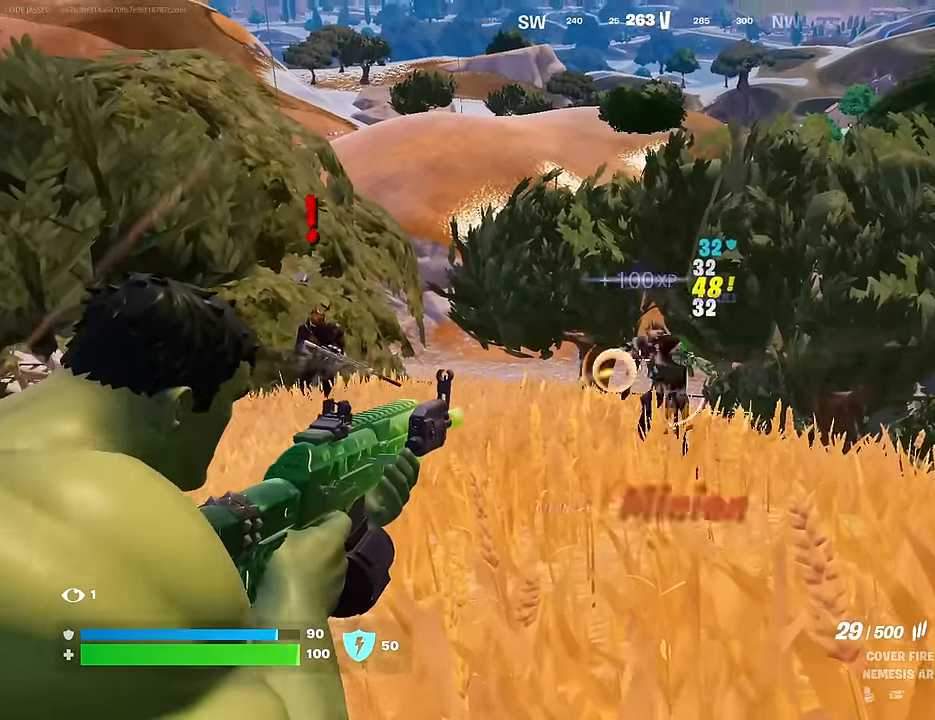
{"buttons": ["L2"], "left_stick": "left", "right_stick": "center", "events": [[50, "left_stick", "up-left"], [67, "R3", "up"], [67, "right_stick", "down"], [83, "L2", "up"], [117, "R2", "up"], [117, "right_stick", "left"], [167, "L3", "down"], [283, "L3", "up"], [383, "right_stick", "center"], [450, "L2", "down"], [500, "left_stick", "left"]]}
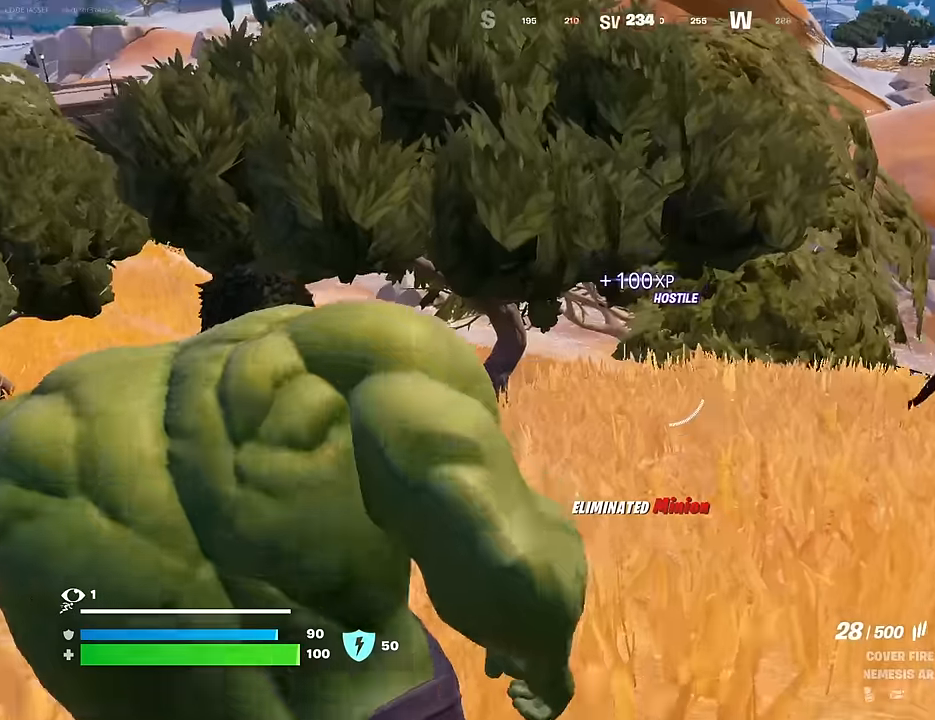
{"buttons": ["L2", "R2", "R3"], "left_stick": "left", "right_stick": "down", "events": [[17, "right_stick", "left"], [417, "right_stick", "down"], [433, "R3", "down"], [450, "R2", "down"]]}
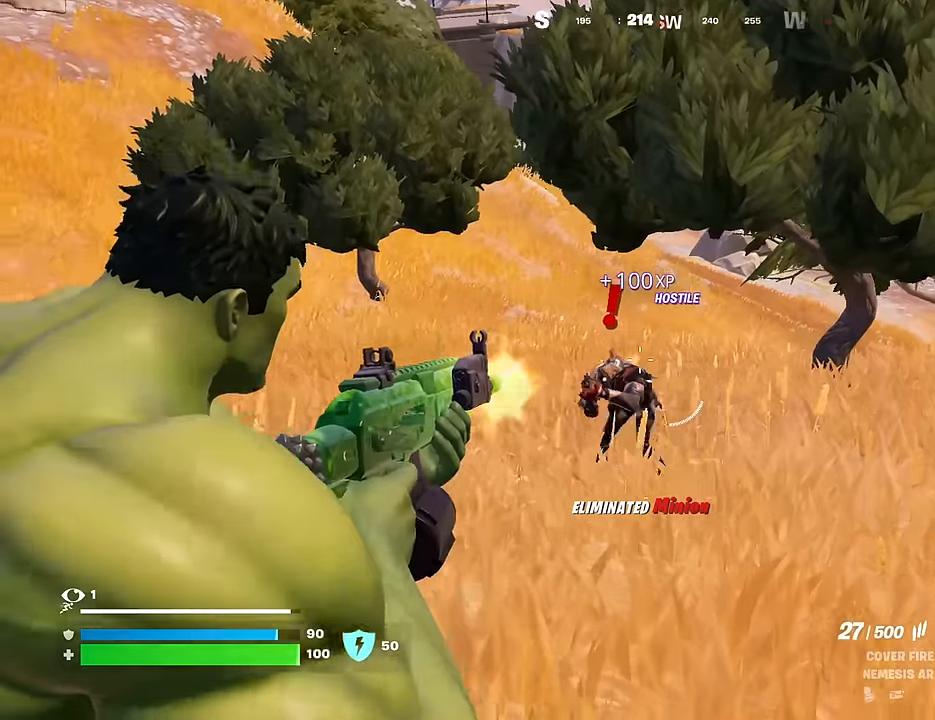
{"buttons": ["L2", "R2"], "left_stick": "center", "right_stick": "up-left", "events": [[33, "R3", "up"], [33, "right_stick", "left"], [183, "left_stick", "center"], [217, "right_stick", "center"], [267, "right_stick", "up"], [317, "right_stick", "up-left"]]}
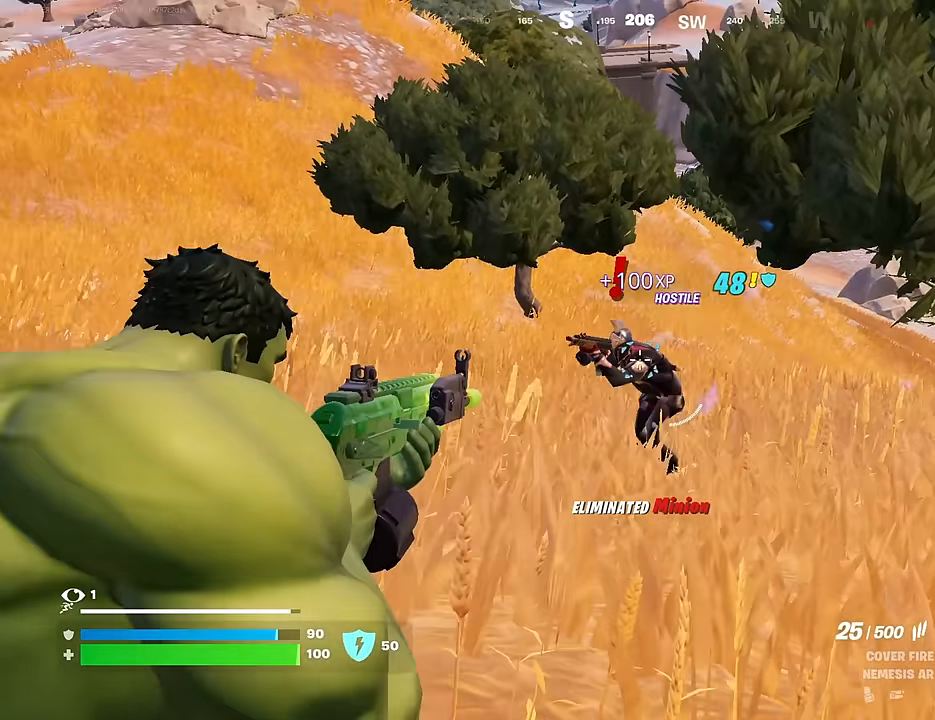
{"buttons": ["L2", "R2", "R3"], "left_stick": "up-left", "right_stick": "left", "events": [[283, "right_stick", "down"], [367, "left_stick", "left"], [400, "right_stick", "left"], [417, "left_stick", "up-left"], [500, "R3", "down"]]}
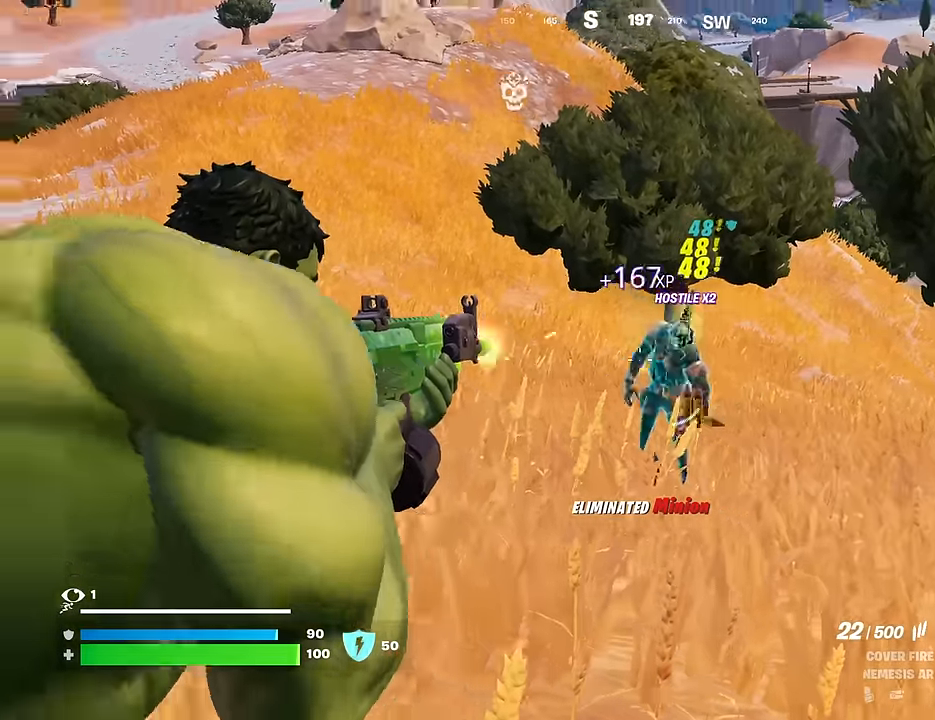
{"buttons": ["L1"], "left_stick": "up-right", "right_stick": "center", "events": [[17, "right_stick", "center"], [33, "L2", "up"], [33, "L3", "down"], [67, "R3", "up"], [67, "right_stick", "right"], [83, "R2", "up"], [150, "L3", "up"], [267, "left_stick", "up-right"], [433, "L1", "down"], [500, "right_stick", "center"]]}
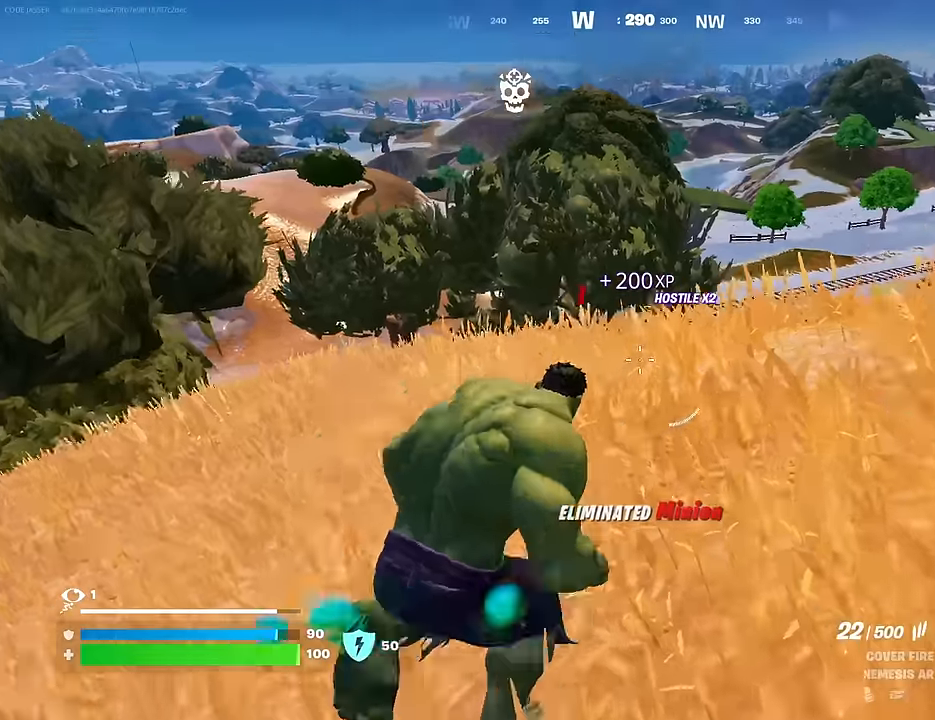
{"buttons": [], "left_stick": "up-right", "right_stick": "center", "events": [[17, "L1", "up"], [200, "right_stick", "up-left"], [283, "right_stick", "down-left"], [383, "right_stick", "center"]]}
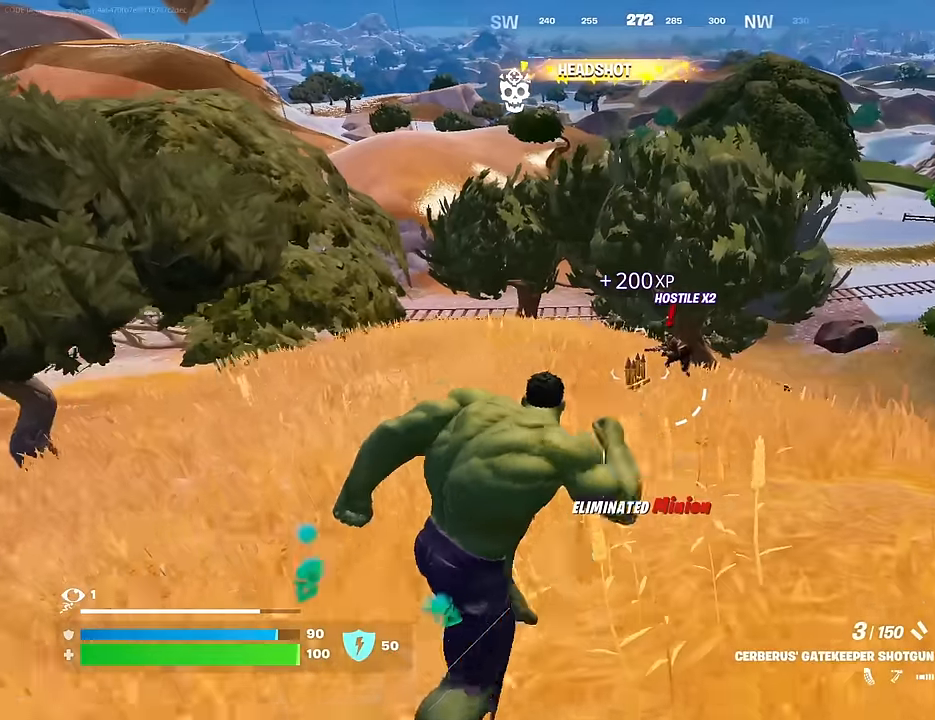
{"buttons": ["L2"], "left_stick": "center", "right_stick": "up-left", "events": [[17, "R3", "down"], [100, "R3", "up"], [100, "left_stick", "center"], [283, "L2", "down"], [500, "right_stick", "up-left"]]}
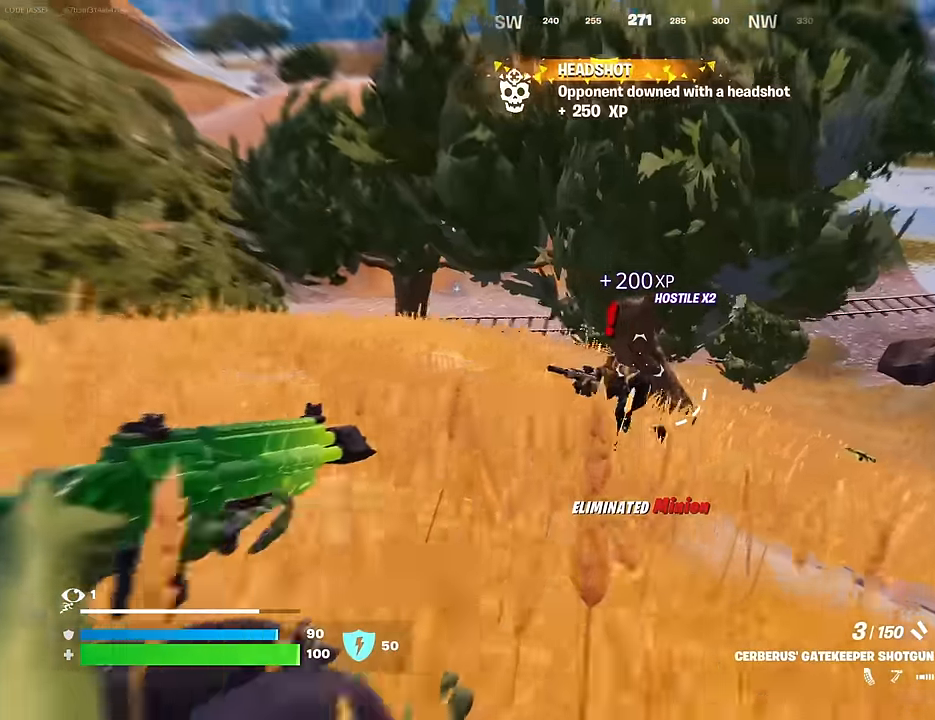
{"buttons": ["L2"], "left_stick": "center", "right_stick": "up-left", "events": [[117, "right_stick", "left"], [183, "L2", "up"], [217, "R2", "down"], [267, "R3", "down"], [267, "right_stick", "center"], [300, "R2", "up"], [317, "R3", "up"], [333, "right_stick", "left"], [433, "right_stick", "up-left"], [450, "L2", "down"]]}
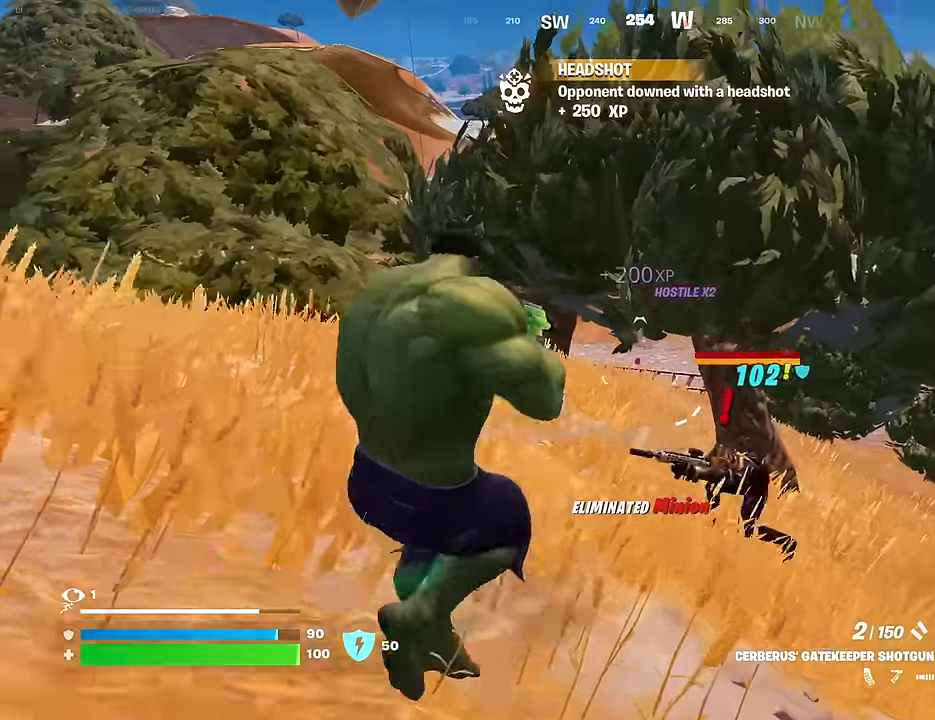
{"buttons": ["L2"], "left_stick": "right", "right_stick": "down-right", "events": [[50, "right_stick", "center"], [100, "right_stick", "down-right"], [217, "left_stick", "right"]]}
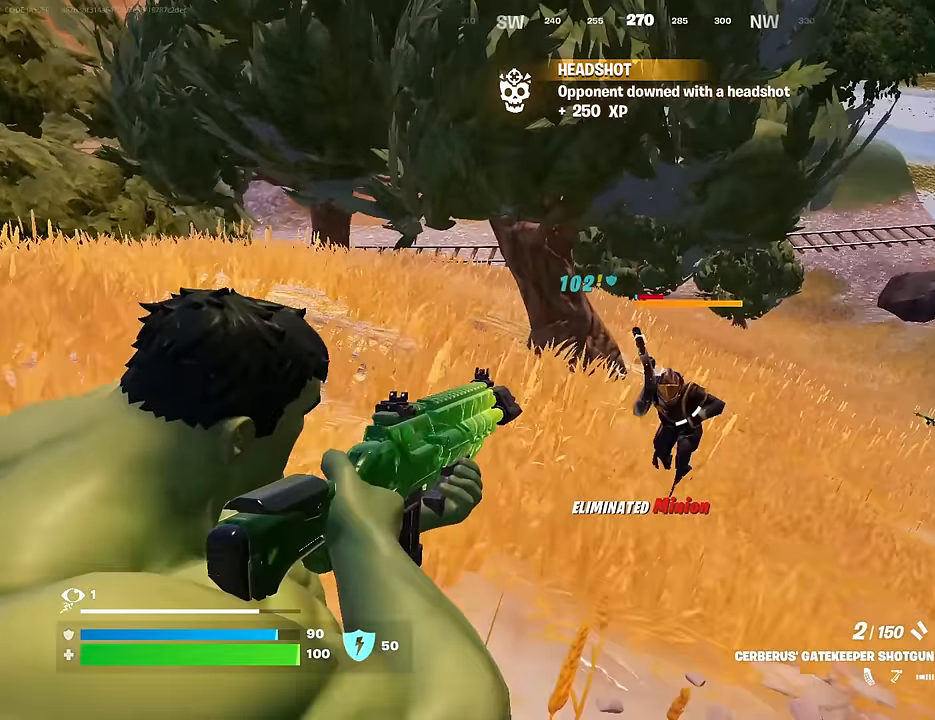
{"buttons": [], "left_stick": "up-right", "right_stick": "right", "events": [[117, "L2", "up"], [133, "left_stick", "up"], [183, "right_stick", "center"], [217, "R1", "down"], [233, "right_stick", "up-right"], [300, "R1", "up"], [317, "right_stick", "center"], [450, "left_stick", "up-right"], [467, "right_stick", "right"]]}
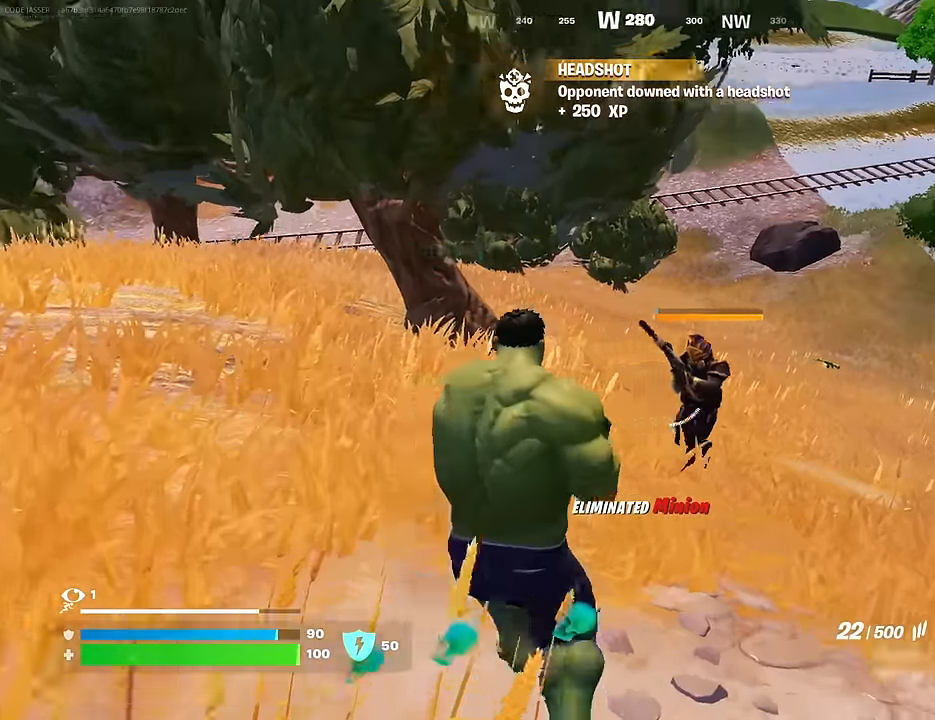
{"buttons": ["L2", "R2"], "left_stick": "center", "right_stick": "up-left", "events": [[50, "L2", "down"], [50, "R2", "down"], [67, "R3", "down"], [100, "right_stick", "down"], [183, "R3", "up"], [200, "left_stick", "center"], [200, "right_stick", "up-right"], [333, "right_stick", "up-left"]]}
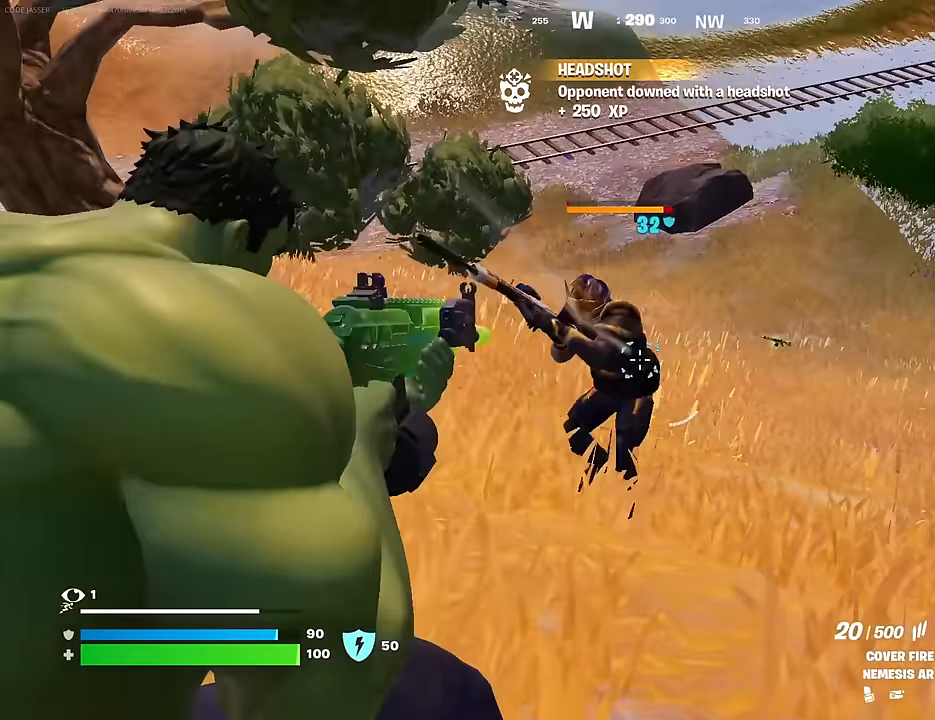
{"buttons": ["L2", "R2"], "left_stick": "center", "right_stick": "right", "events": [[200, "right_stick", "up-right"], [367, "right_stick", "right"]]}
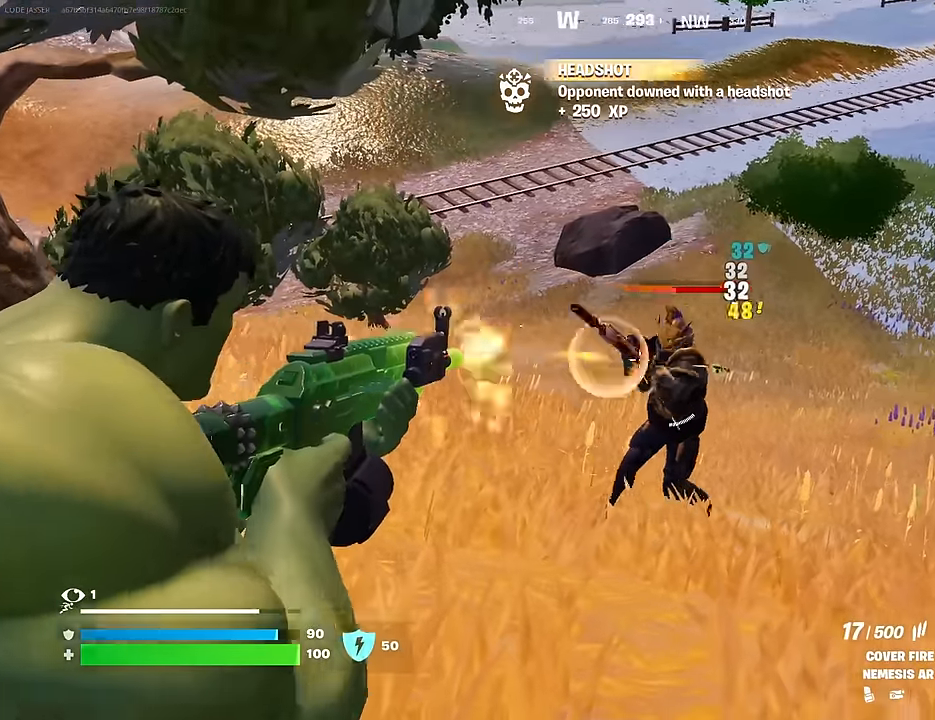
{"buttons": ["L2", "R2"], "left_stick": "center", "right_stick": "up-right", "events": [[167, "right_stick", "up-right"]]}
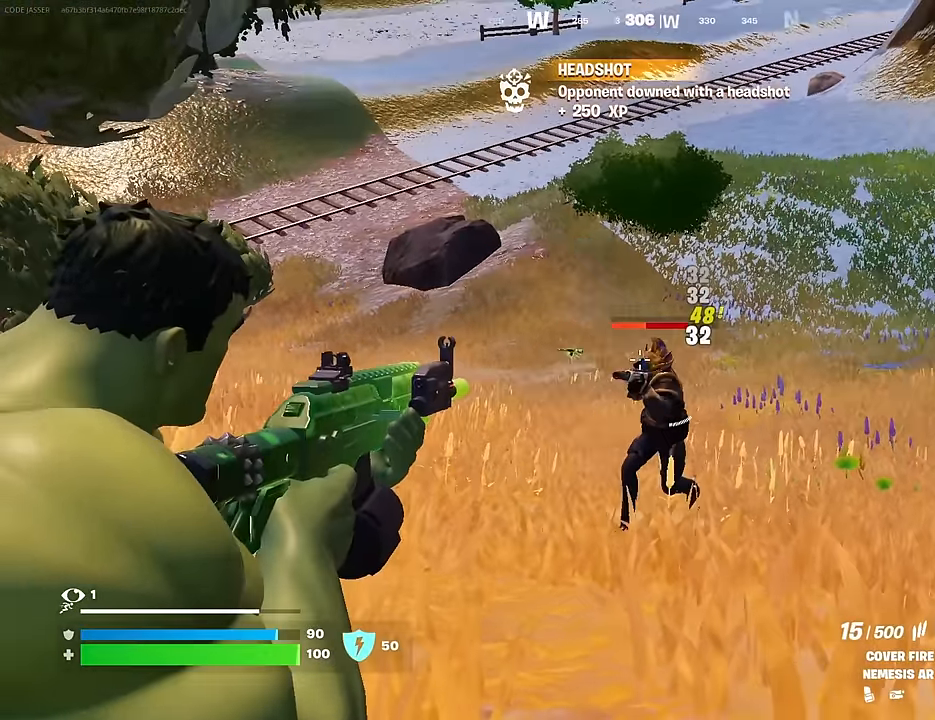
{"buttons": ["L2", "R2"], "left_stick": "center", "right_stick": "right", "events": [[67, "right_stick", "down-right"], [133, "right_stick", "right"]]}